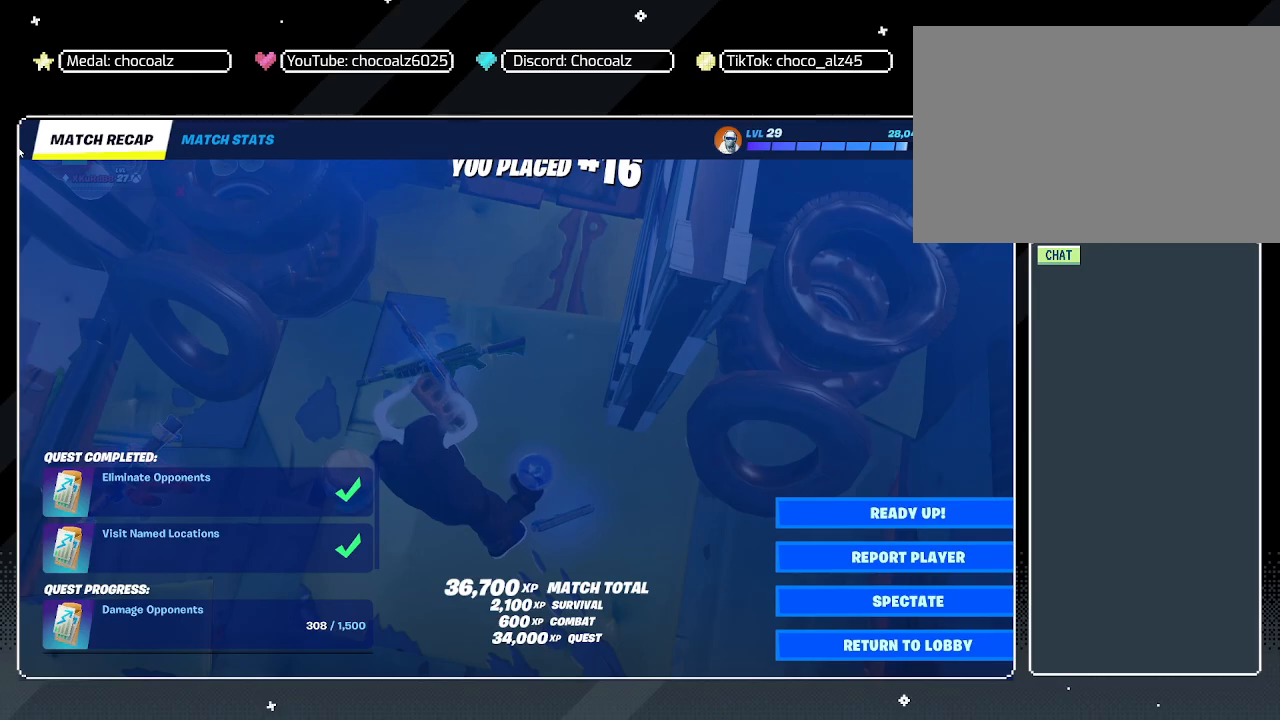
Gameplay with keyboard and mouse; each line is a JSON object with the keys and mouse buttons held at the frame after it. "events" lists presses ("down") and releases ("up") of "1", "2", "3", "4", "5", "a", "alt", "c", "caps_lock", "ctrl", "d", "e", "f", "g", "q", "r", "s", "shift", "space", "t", "tab", "v", "w", "x", "z", "mouse_left", "mouse_wheel" and "mouse_right" between this image and that frame as [ms after this image, input, new state], when the widget could be followed in between. "mouse_left", "mouse_wheel", "mouse_right" = the "left", "wheel", "right" buttons of the "mouse" list. No other keys are recorded. "wheel" means that the mouse wheel is clicked or scrolled. "mouse_move" is the direction in which the mouse moves at that frame (one of eight, or "still"), when it could be read.
{"keys": [], "mouse": [], "mouse_move": "right", "events": []}
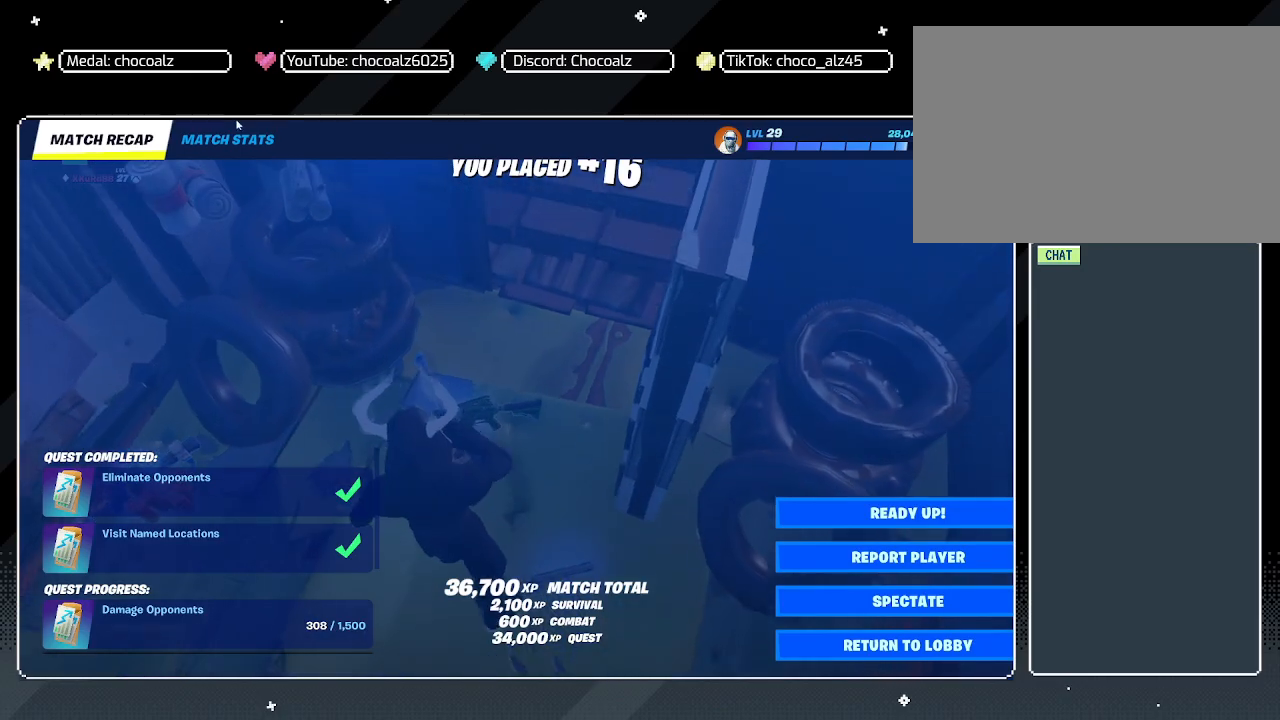
{"keys": [], "mouse": [], "mouse_move": "down-right", "events": []}
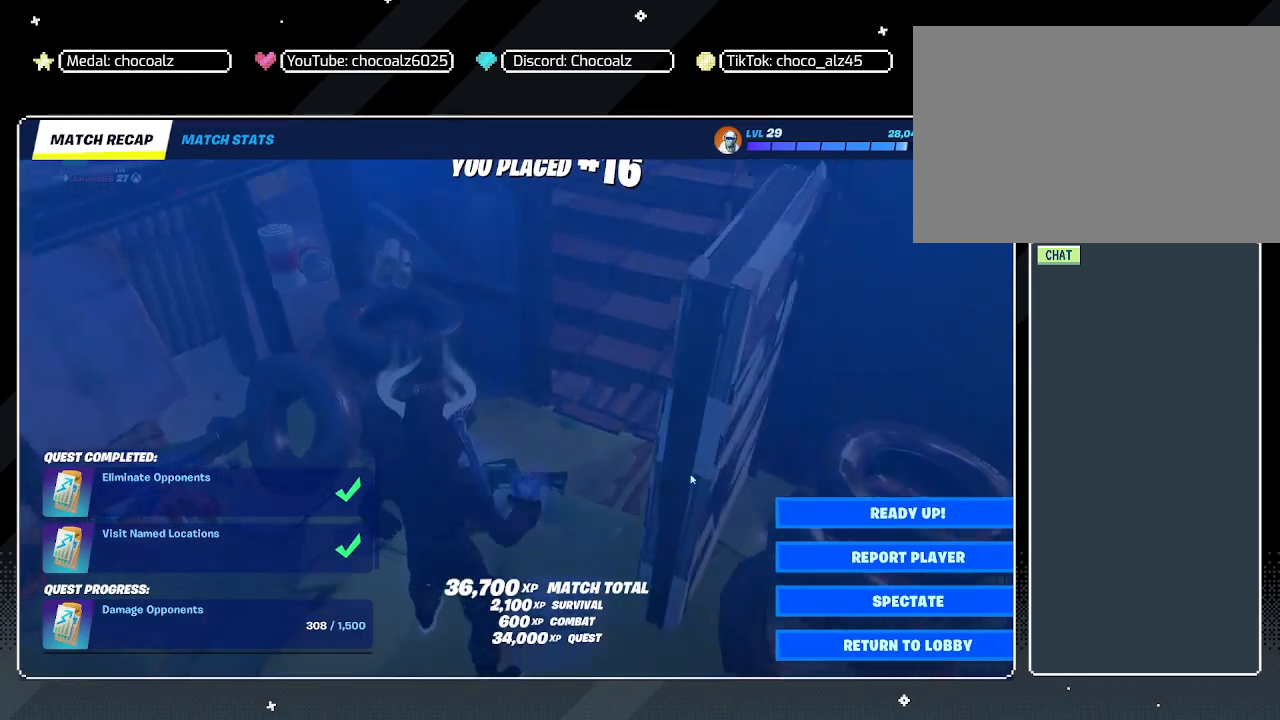
{"keys": [], "mouse": [], "mouse_move": "right", "events": []}
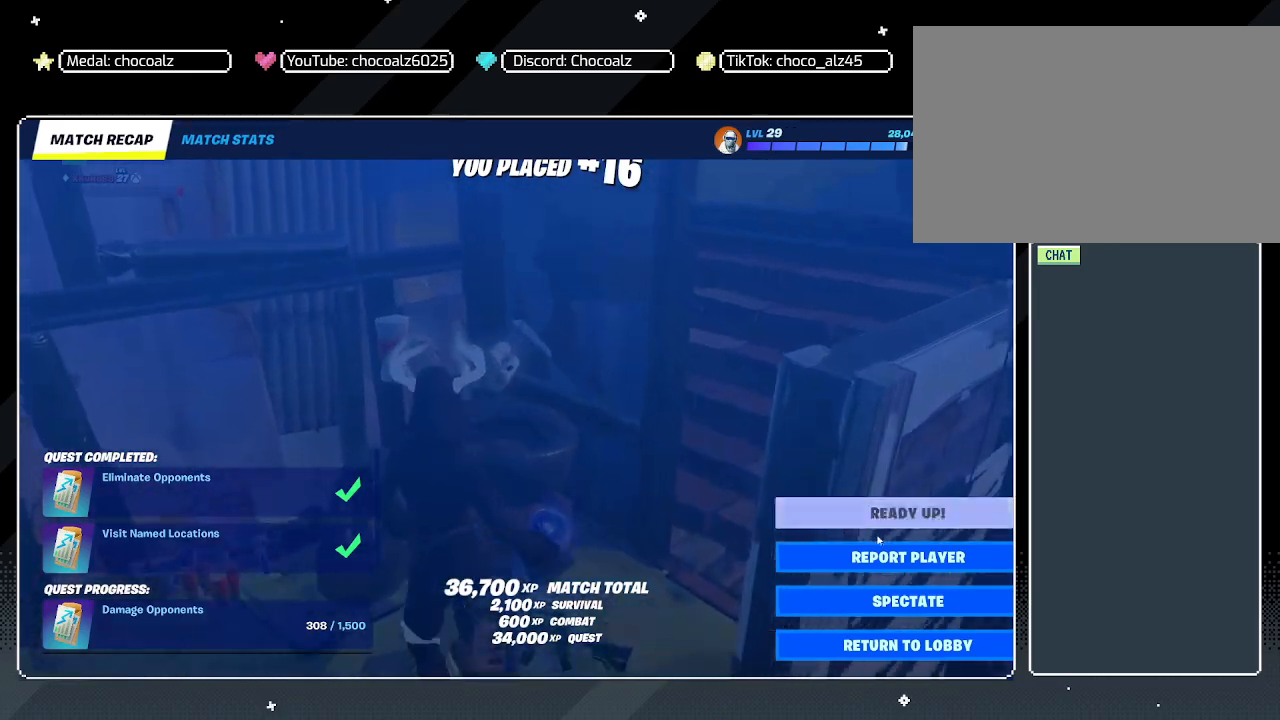
{"keys": [], "mouse": [], "mouse_move": "still", "events": [[367, "mouse_left", "down"], [450, "mouse_left", "up"]]}